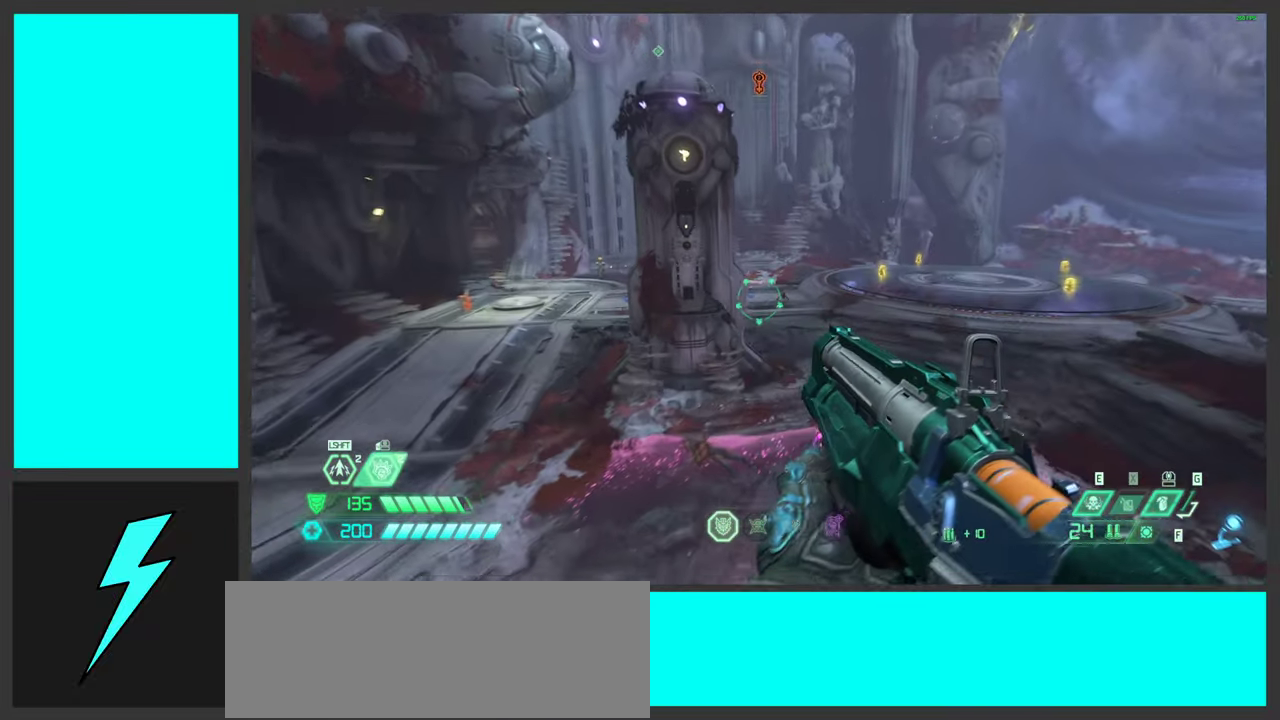
Gameplay with keyboard and mouse; each line is a JSON object with the keys and mouse buttons held at the frame after it. "events" lists presses ("down") and releases ("up") of ".", "/", "0", "1", "2", "3", "4", "5", "6", "7", "8", "9", "a", "alt_l", "alt_r", "b", "c", "caps_lock", "comma", "ctrl", "d", "e", "equals", "f", "g", "h", "i", "j", "k", "l", "lbracket", "m", "minus", "n", "o", "p", "q", "quote", "r", "rbracket", "s", "semicolon", "shift", "space", "super_l", "super_r", "t", "tab", "tilde", "u", "v", "w", "x", "y", "z", "mouse_left", "mouse_wheel", "mouse_right", "mouse_mb4" and "mouse_mb5" between this image and that frame as [ms after this image, input, new state], when the widget could be followed in between. "mouse_left", "mouse_wheel", "mouse_right", "mouse_mb4", "mouse_mb5" = the "left", "wheel", "right", "mb4", "mb5" buttons of the "mouse" list. No other keys are recorded. "wheel" means that the mouse wheel is clicked or scrolled. Mouse movement is not recorded.
{"keys": ["a"], "mouse": [], "events": [[33, "mouse_left", "down"], [133, "d", "up"], [167, "a", "down"], [167, "mouse_left", "up"], [167, "mouse_right", "up"]]}
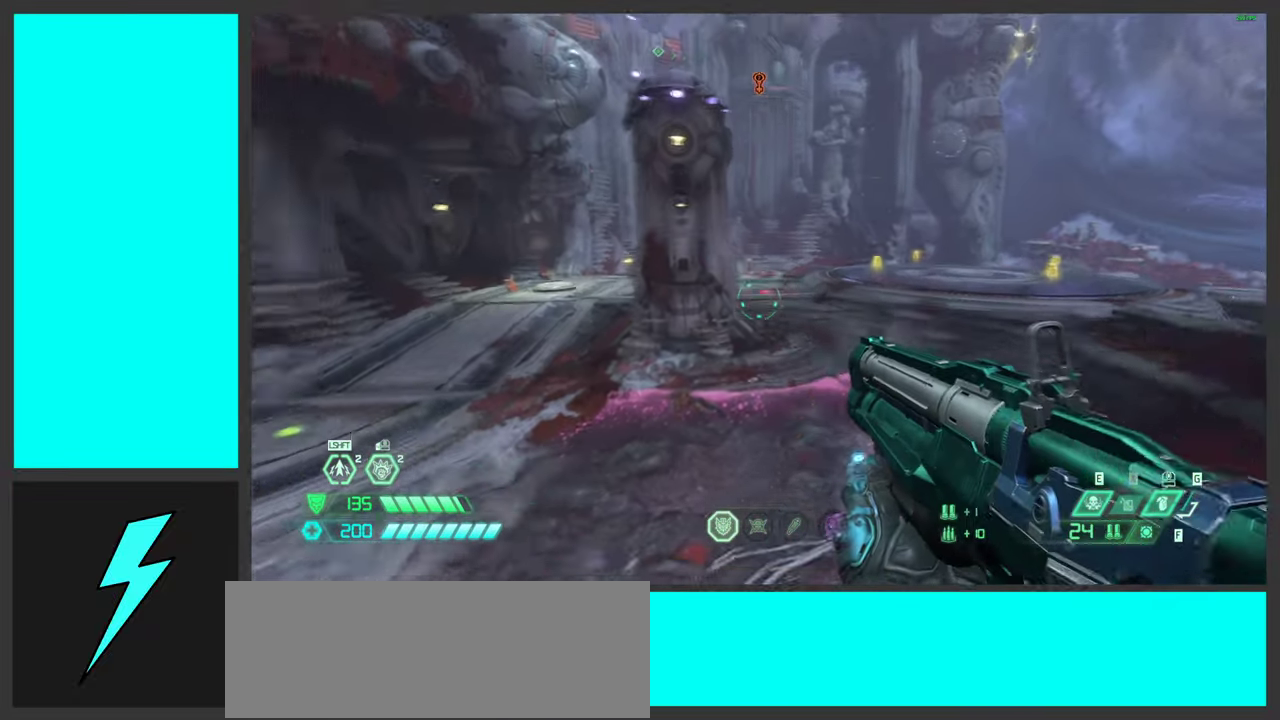
{"keys": ["a", "space", "w"], "mouse": [], "events": [[150, "space", "down"], [150, "w", "down"], [283, "space", "up"], [333, "mouse_mb5", "down"], [400, "space", "down"], [484, "mouse_mb5", "up"]]}
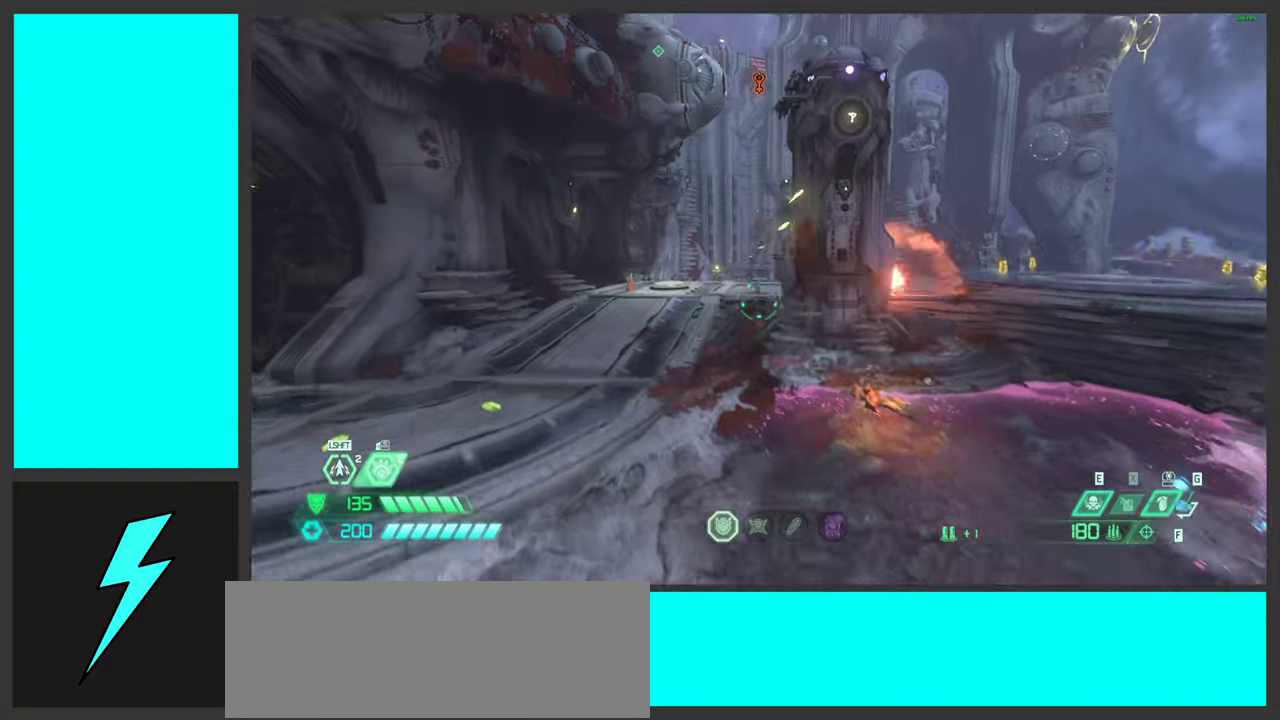
{"keys": [], "mouse": ["left", "right"], "events": [[67, "space", "up"], [117, "a", "up"], [200, "space", "down"], [367, "space", "up"], [417, "w", "up"], [450, "mouse_right", "down"], [484, "mouse_left", "down"]]}
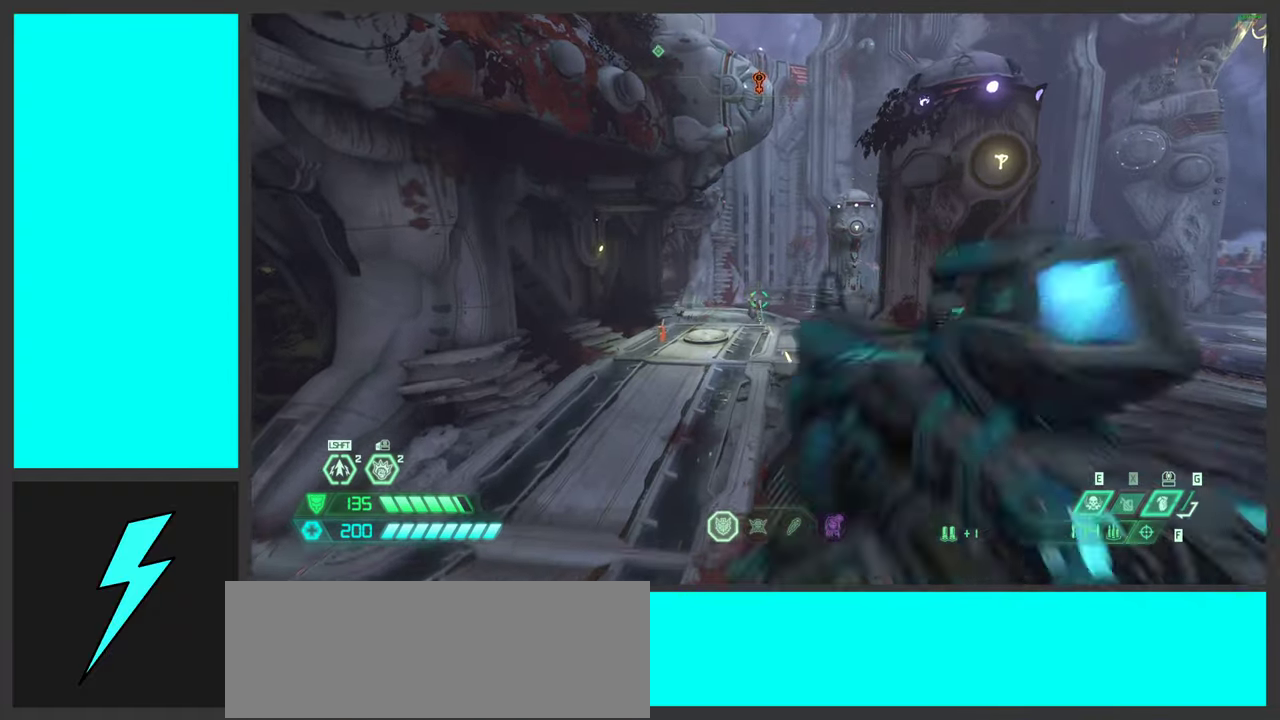
{"keys": ["shift", "w"], "mouse": ["left"], "events": [[67, "1", "down"], [117, "1", "up"], [134, "mouse_right", "up"], [150, "mouse_left", "up"], [317, "w", "down"], [434, "mouse_left", "down"], [484, "shift", "down"]]}
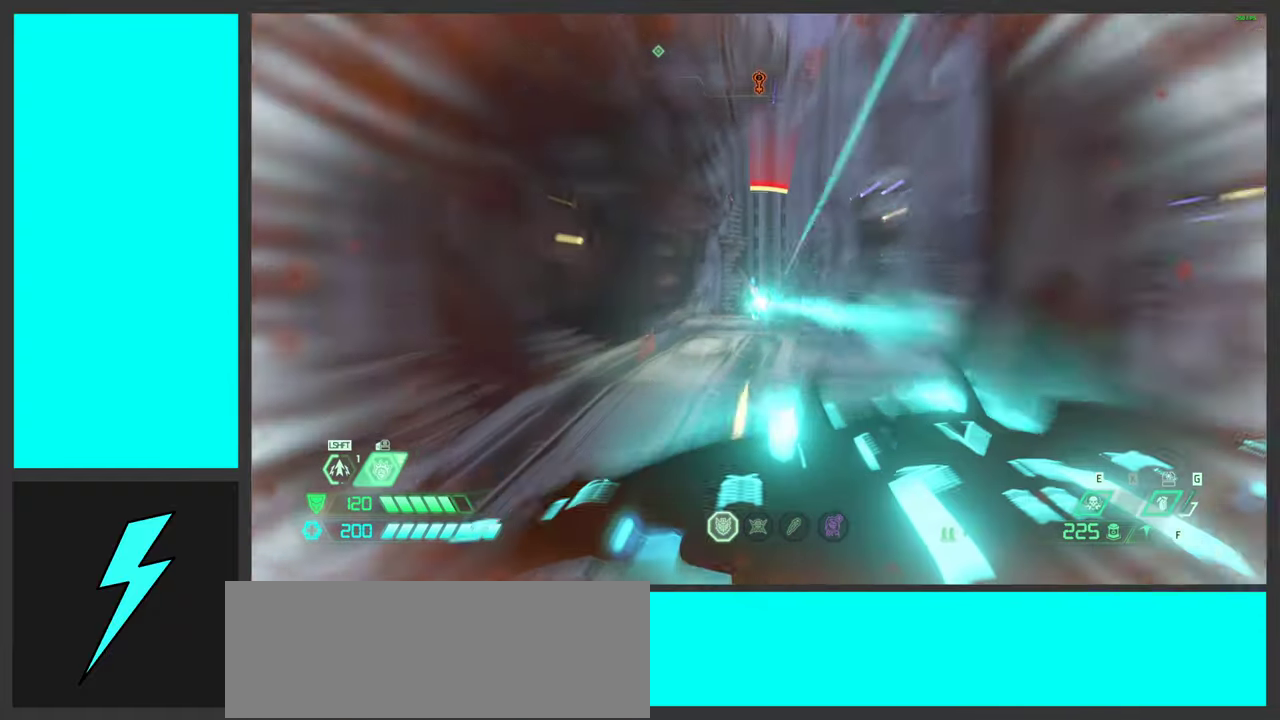
{"keys": ["w"], "mouse": [], "events": [[84, "mouse_left", "up"], [184, "shift", "up"], [284, "mouse_mb5", "down"], [434, "mouse_mb5", "up"]]}
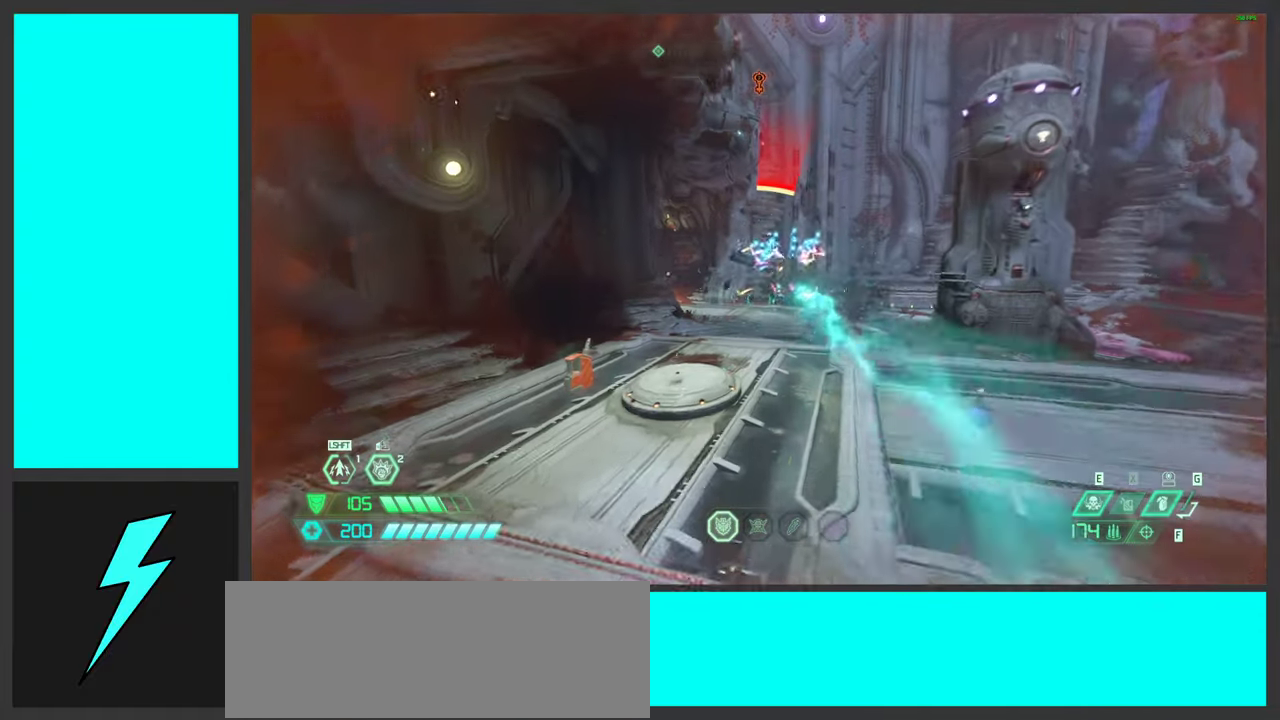
{"keys": ["d", "w"], "mouse": [], "events": [[134, "a", "down"], [434, "a", "up"], [467, "d", "down"]]}
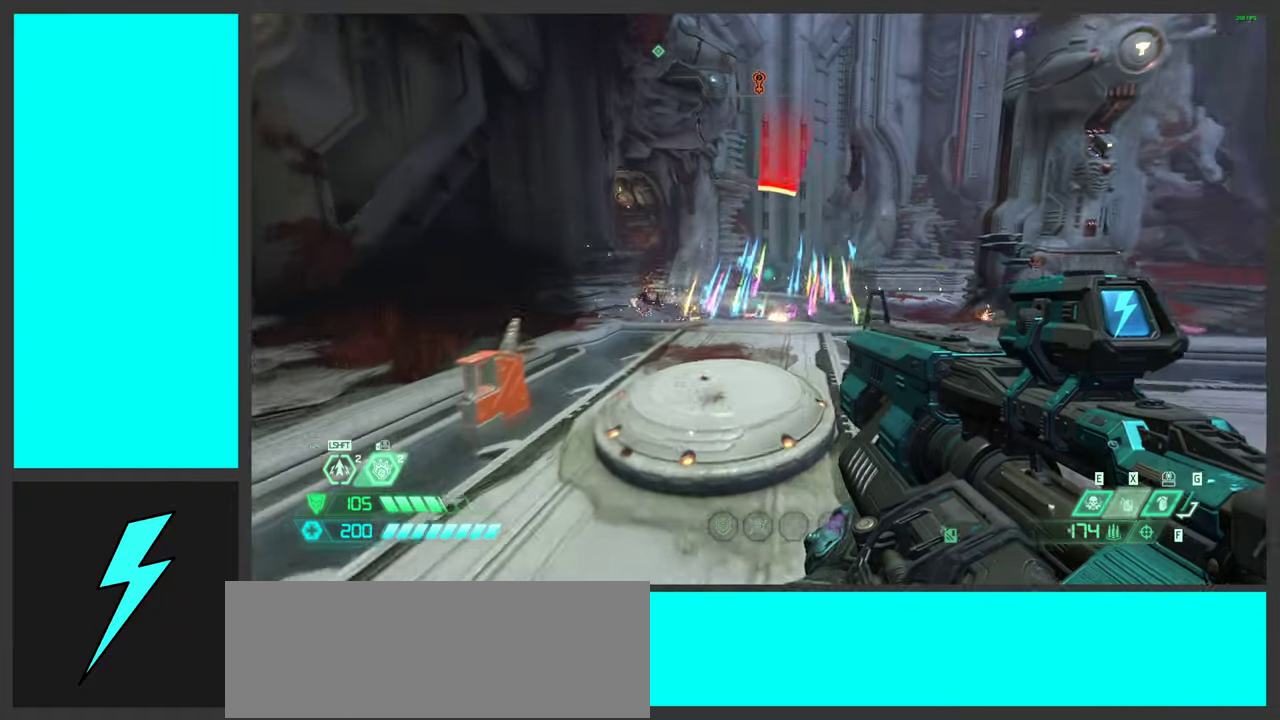
{"keys": ["a", "shift", "w"], "mouse": [], "events": [[167, "d", "up"], [367, "a", "down"], [484, "shift", "down"]]}
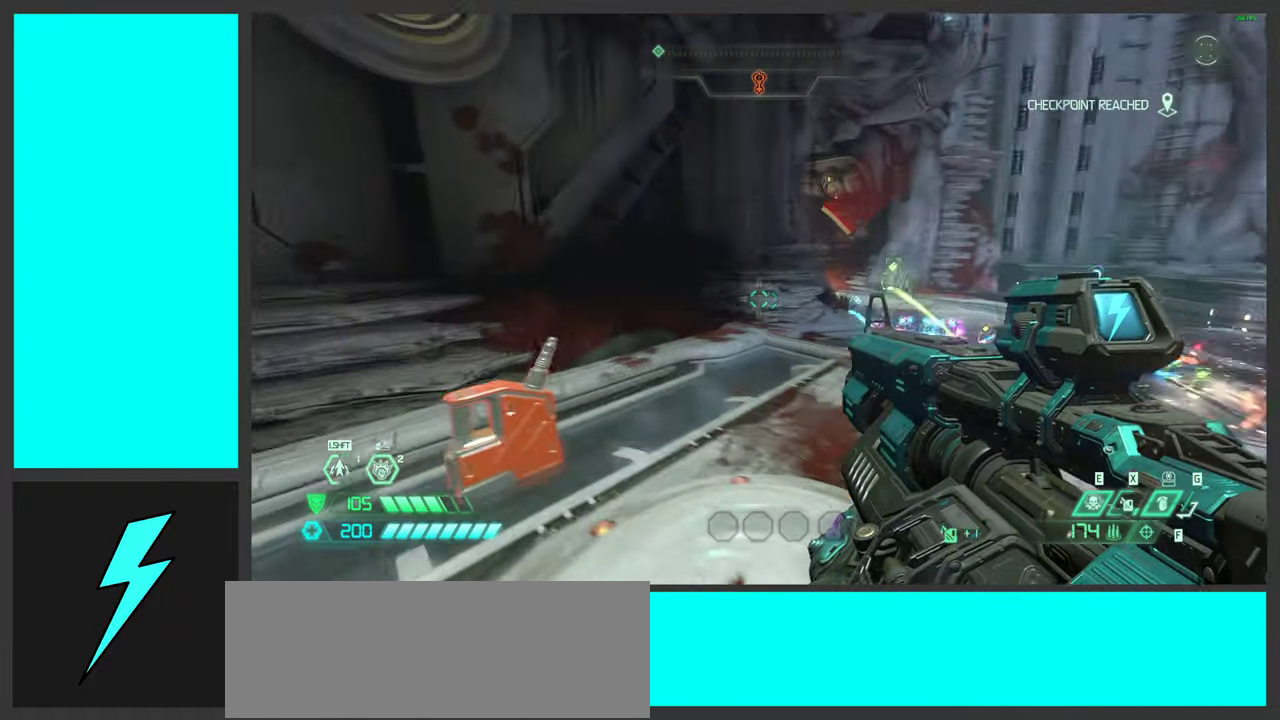
{"keys": ["a"], "mouse": [], "events": [[150, "a", "up"], [150, "d", "down"], [150, "shift", "up"], [234, "w", "up"], [350, "a", "down"], [417, "d", "up"]]}
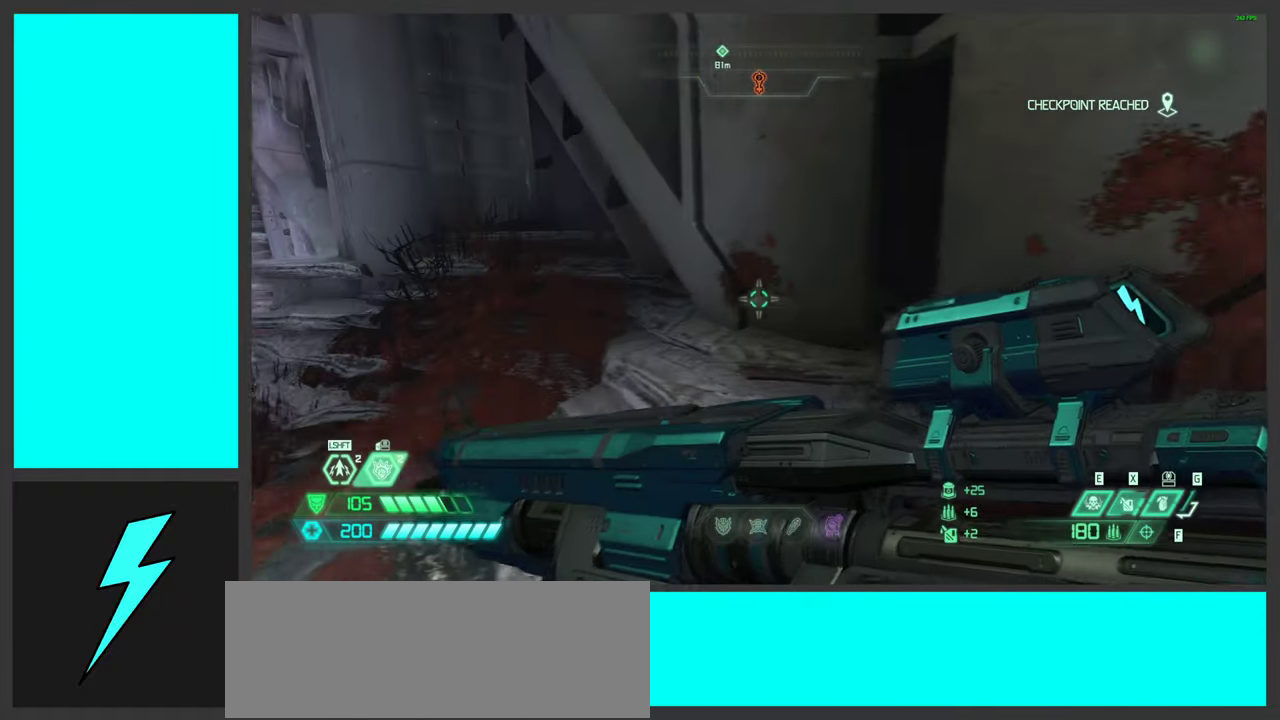
{"keys": ["a", "w"], "mouse": [], "events": [[117, "w", "down"], [150, "shift", "down"], [300, "shift", "up"]]}
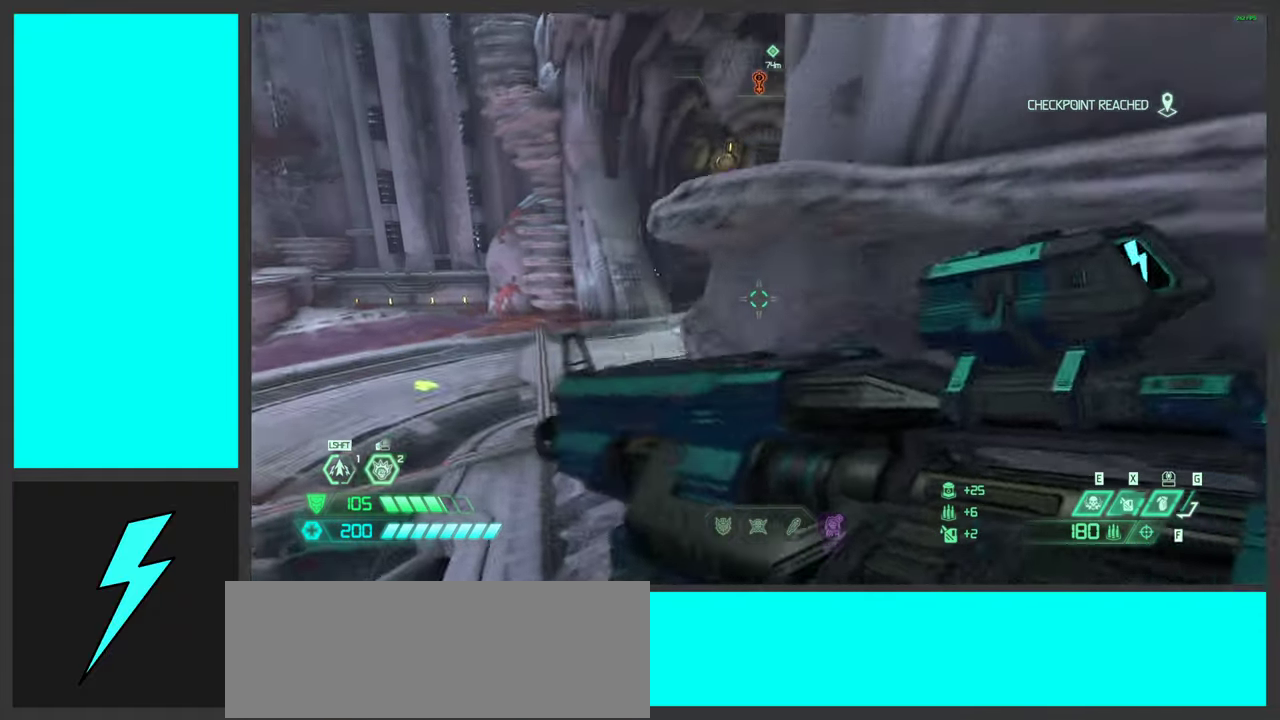
{"keys": ["w"], "mouse": [], "events": [[50, "shift", "down"], [250, "shift", "up"], [284, "a", "up"]]}
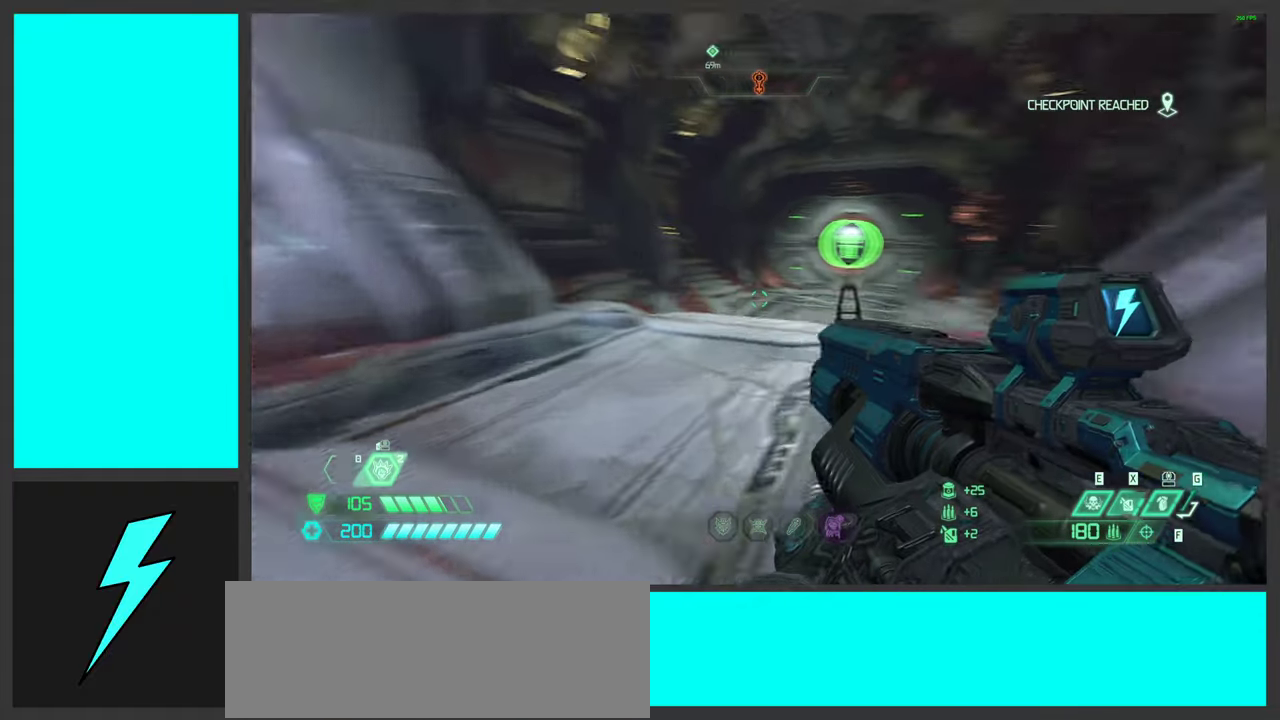
{"keys": ["w"], "mouse": [], "events": []}
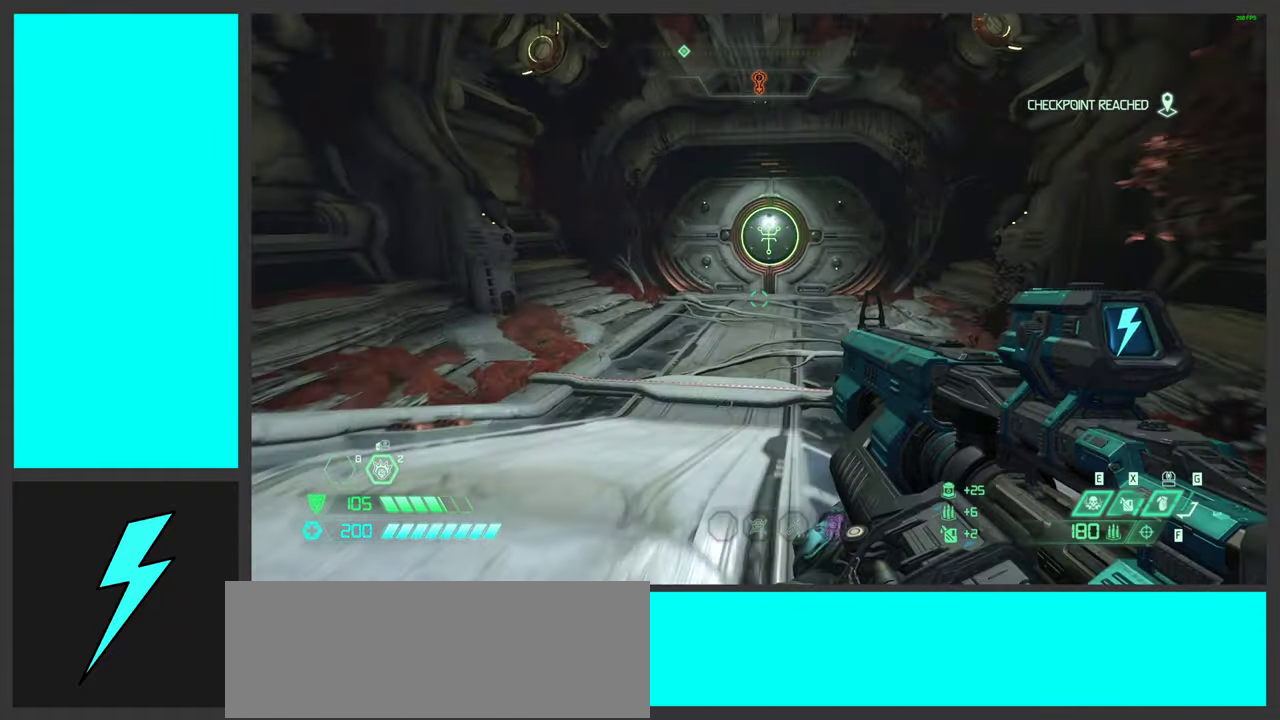
{"keys": ["w"], "mouse": [], "events": [[34, "shift", "down"], [167, "shift", "up"], [250, "shift", "down"], [417, "shift", "up"]]}
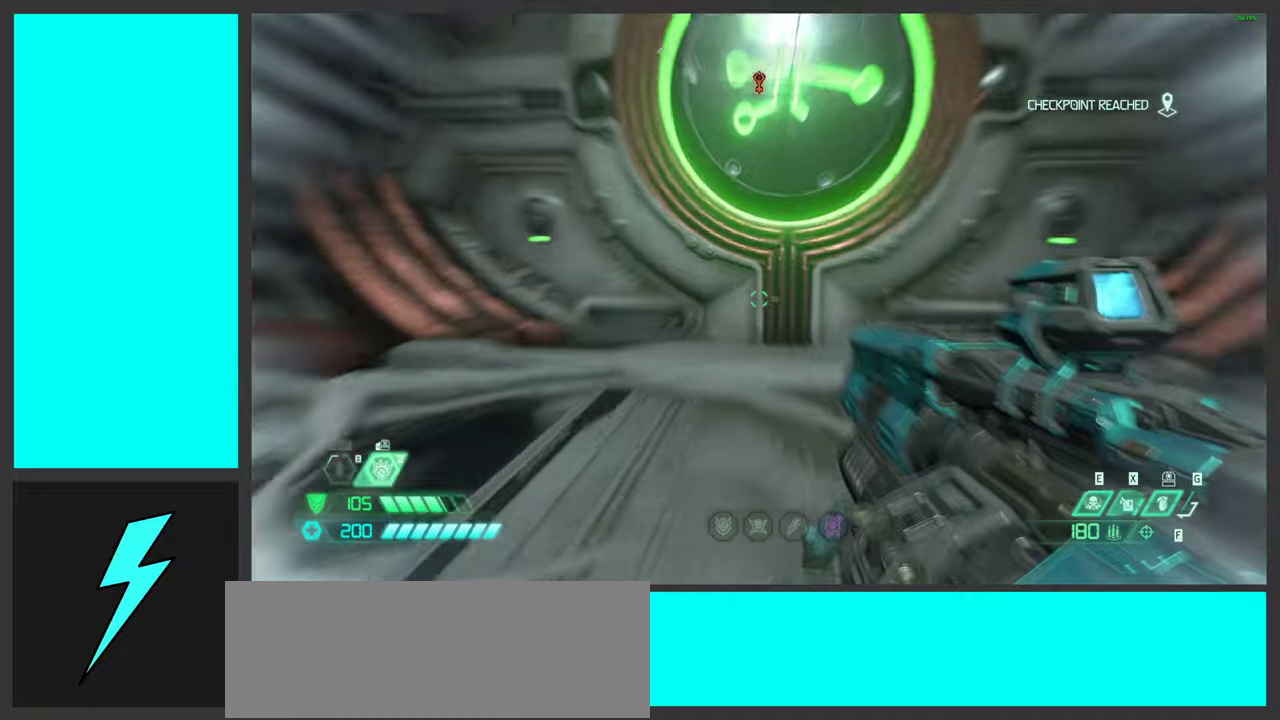
{"keys": ["w"], "mouse": [], "events": [[333, "d", "down"], [450, "d", "up"]]}
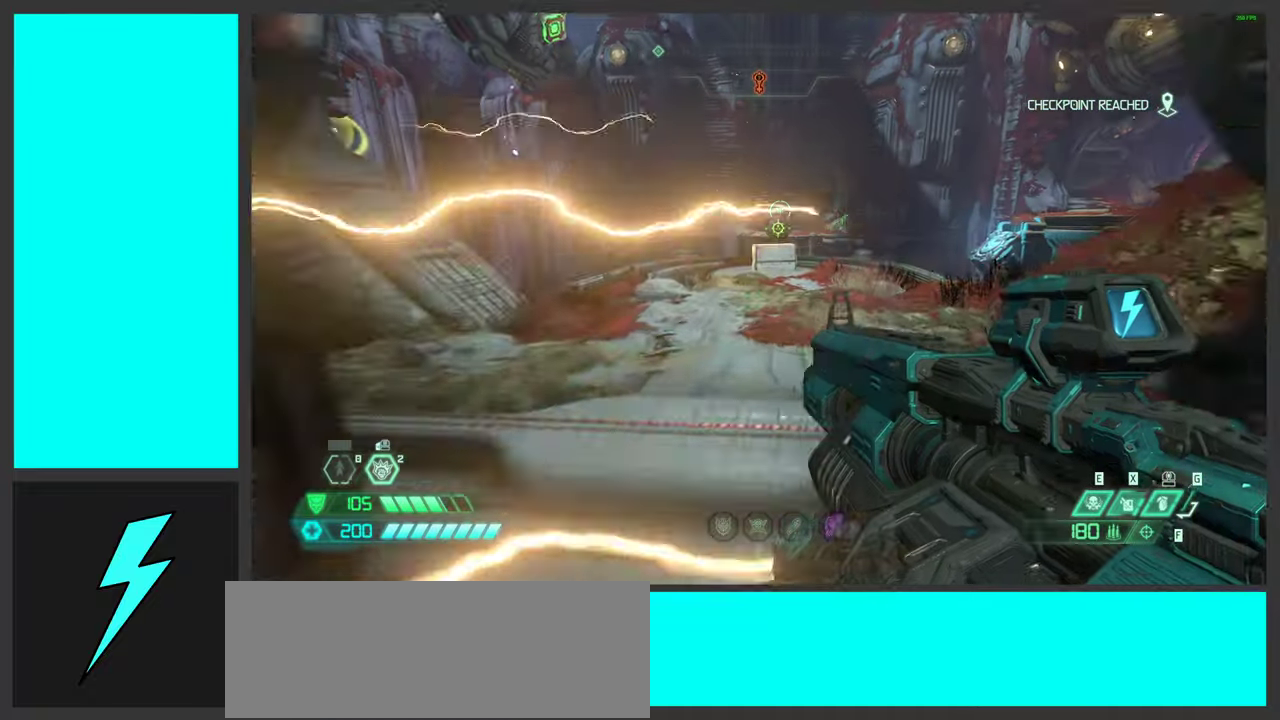
{"keys": ["w"], "mouse": [], "events": []}
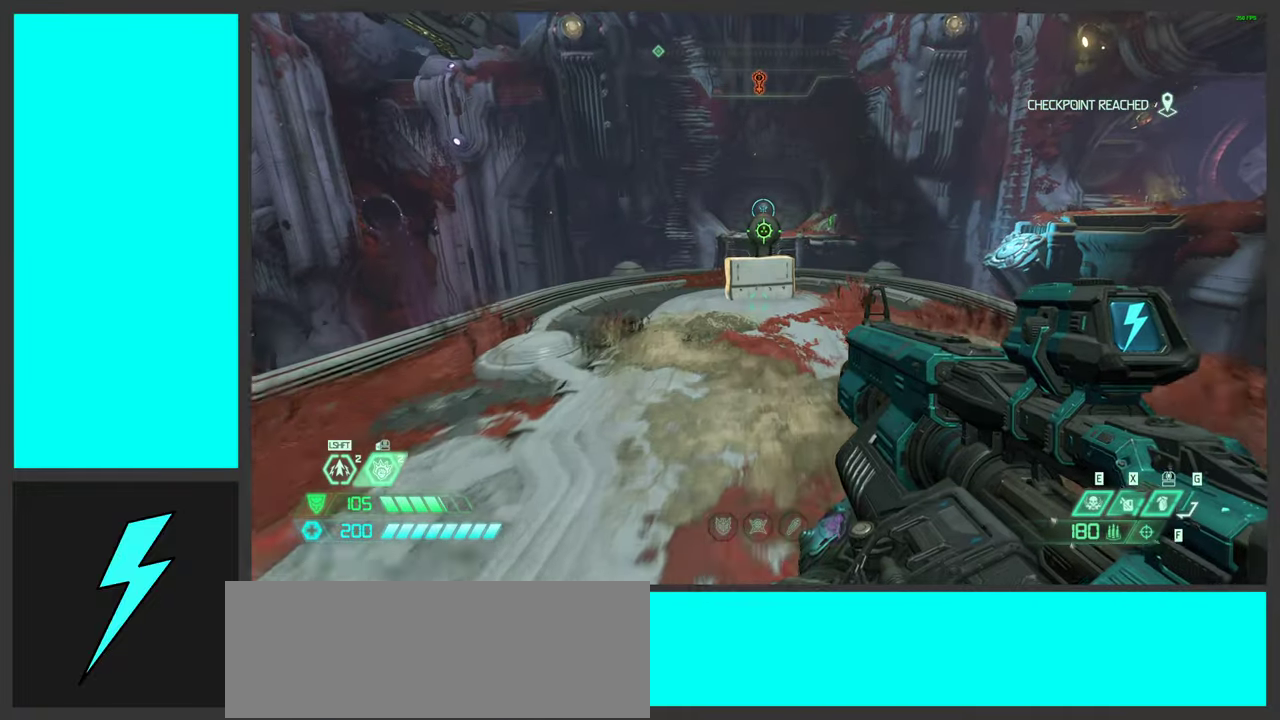
{"keys": [], "mouse": ["mb4"], "events": [[183, "shift", "down"], [333, "w", "up"], [383, "shift", "up"], [416, "mouse_mb4", "down"]]}
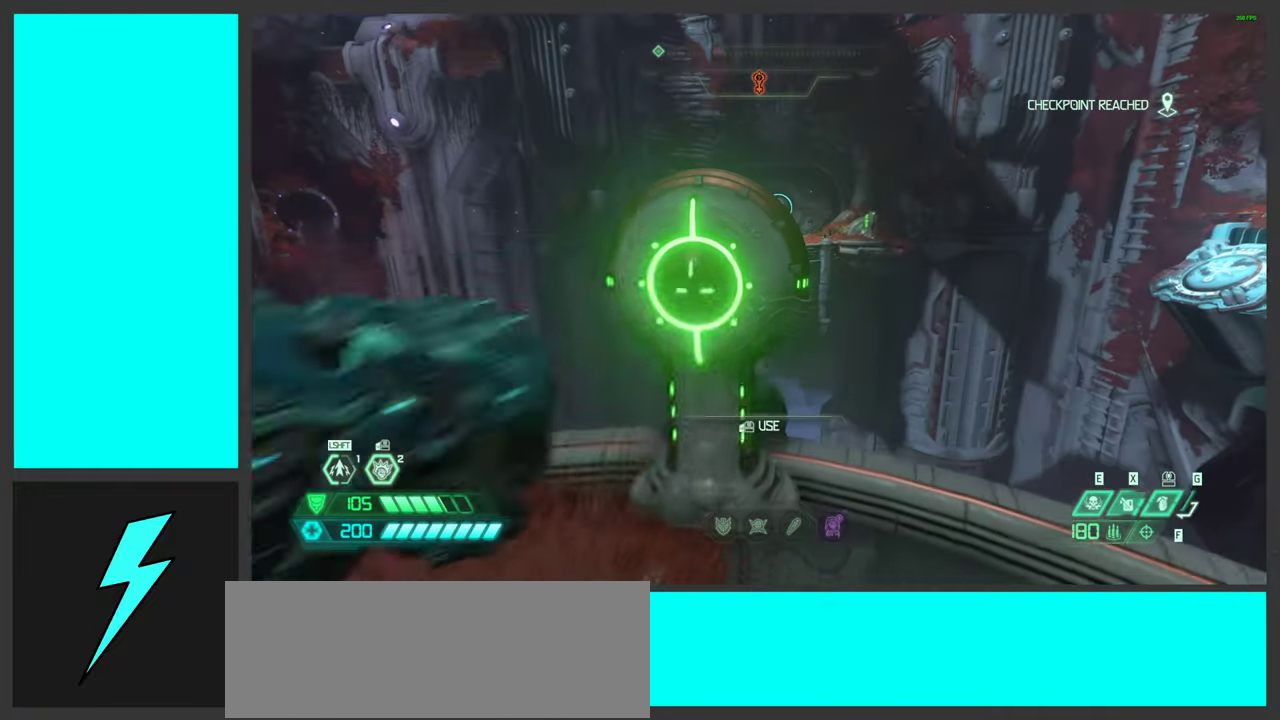
{"keys": [], "mouse": [], "events": [[83, "mouse_mb4", "up"], [216, "mouse_mb4", "down"], [350, "mouse_mb4", "up"]]}
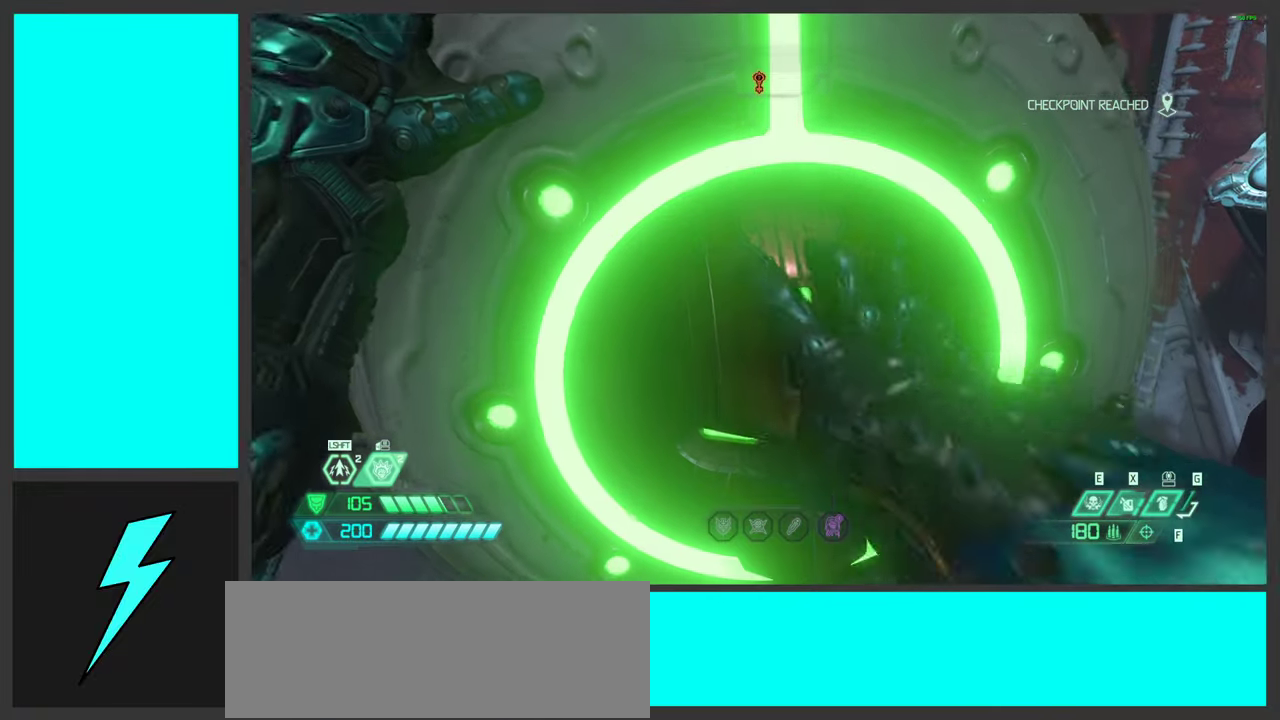
{"keys": [], "mouse": [], "events": []}
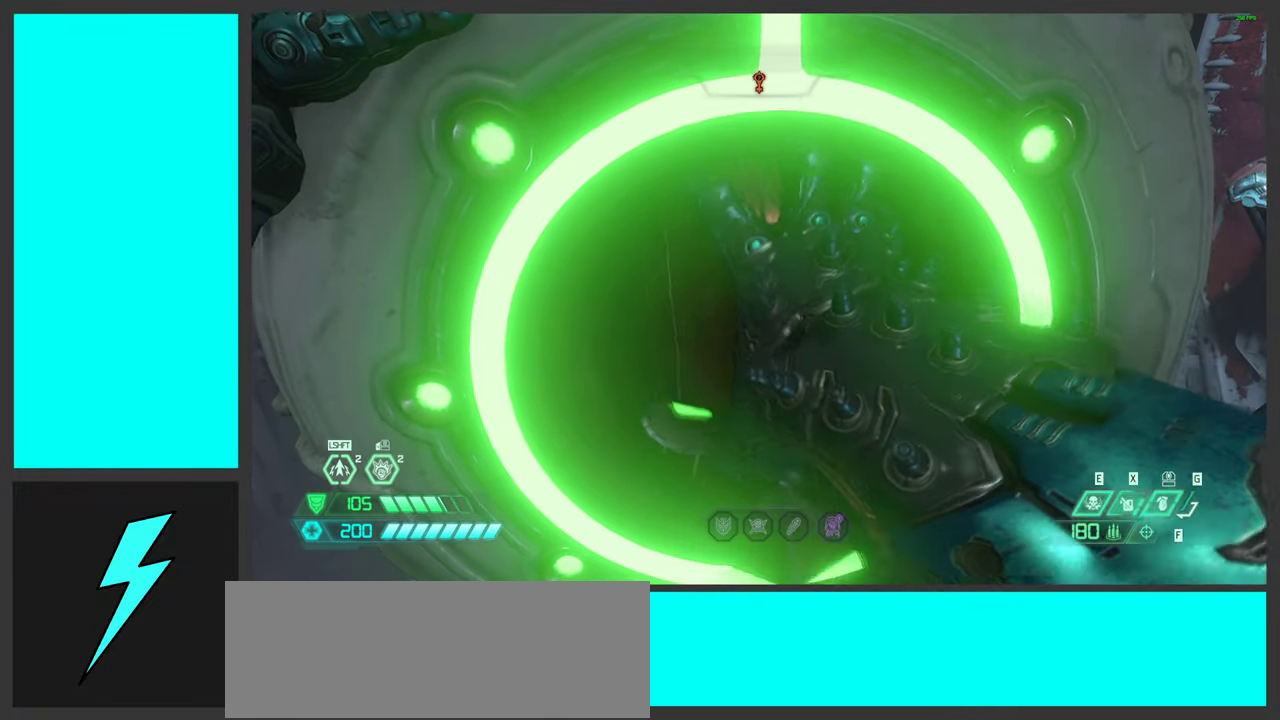
{"keys": ["s"], "mouse": [], "events": [[316, "s", "down"]]}
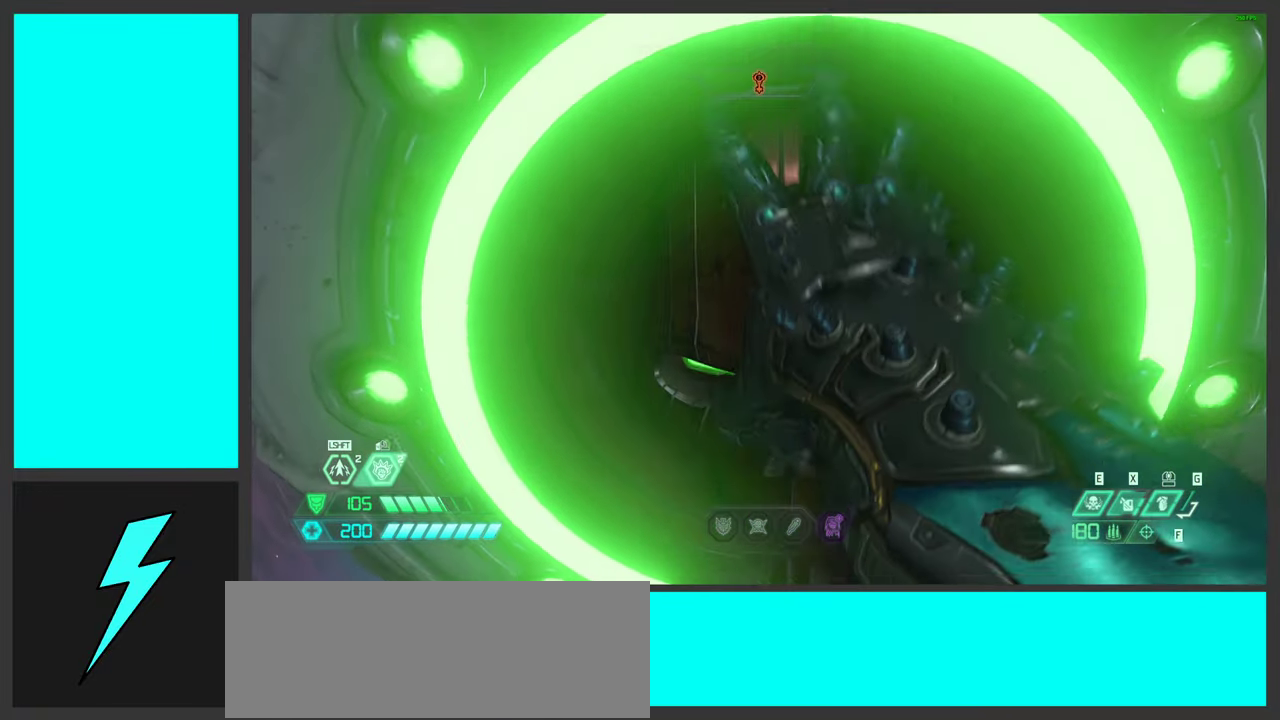
{"keys": ["s"], "mouse": [], "events": []}
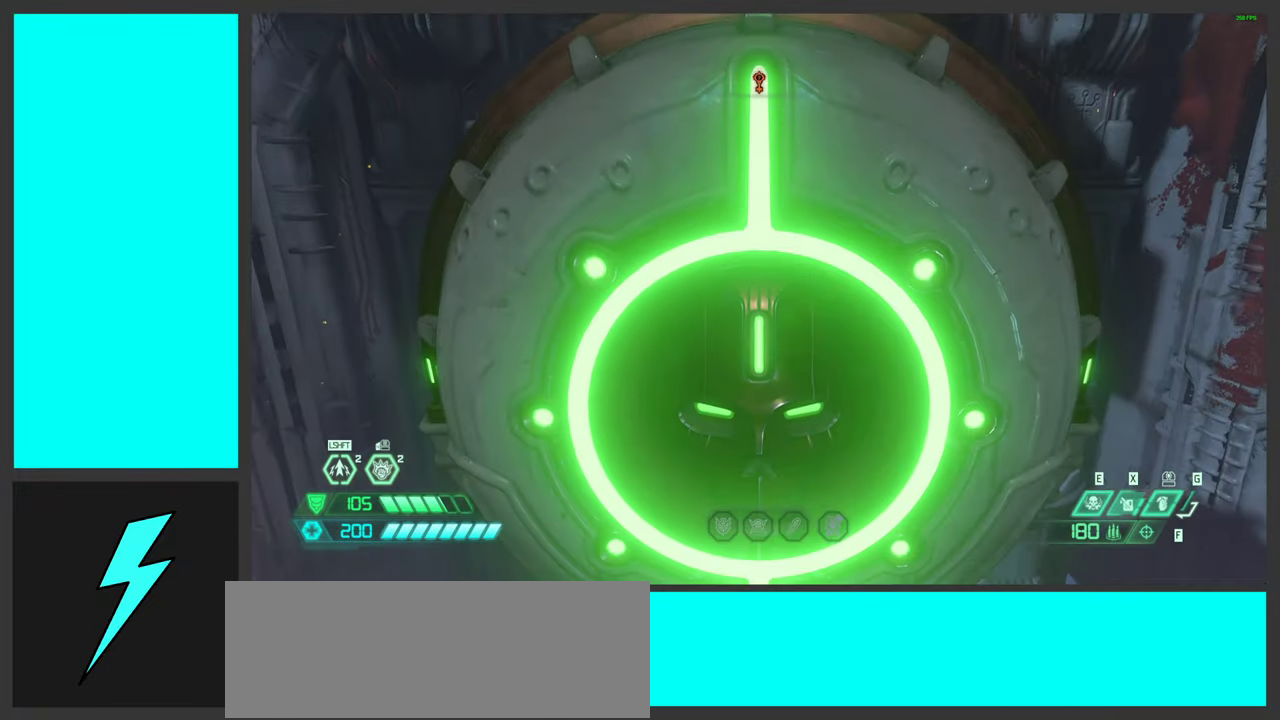
{"keys": [], "mouse": [], "events": [[266, "s", "up"]]}
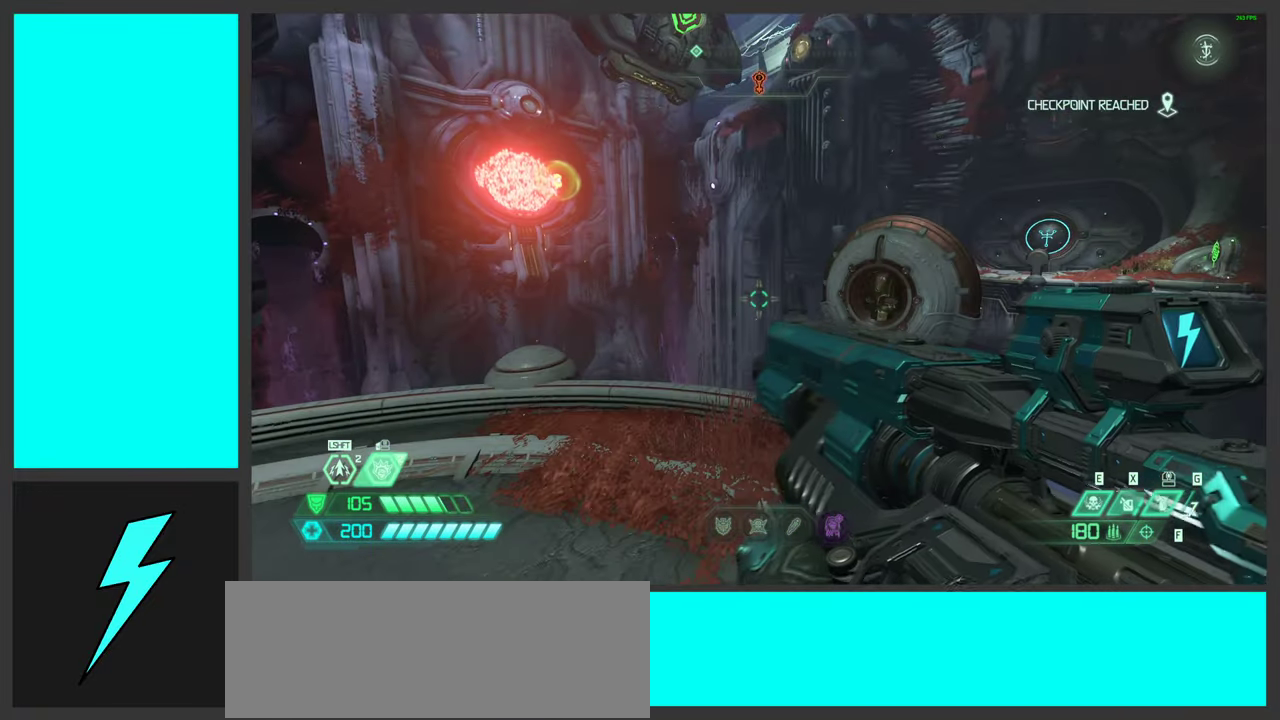
{"keys": ["d"], "mouse": [], "events": [[150, "d", "down"]]}
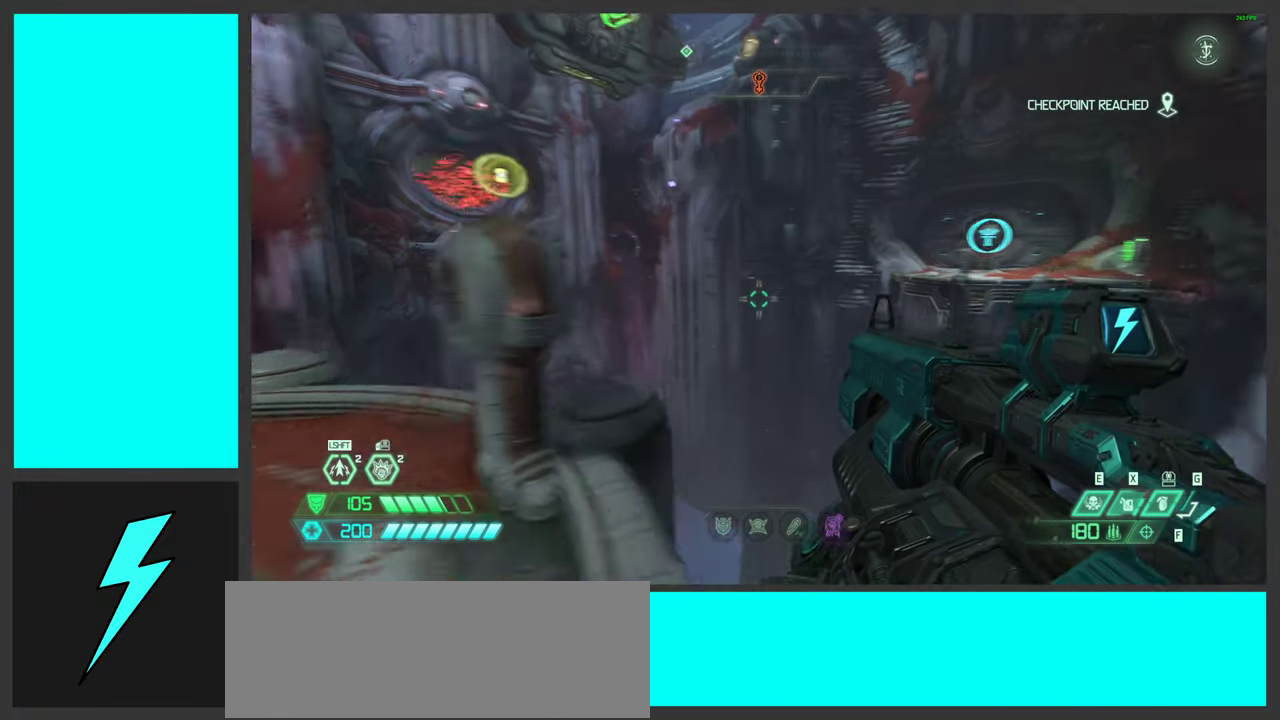
{"keys": ["d"], "mouse": [], "events": [[116, "space", "down"], [300, "space", "up"]]}
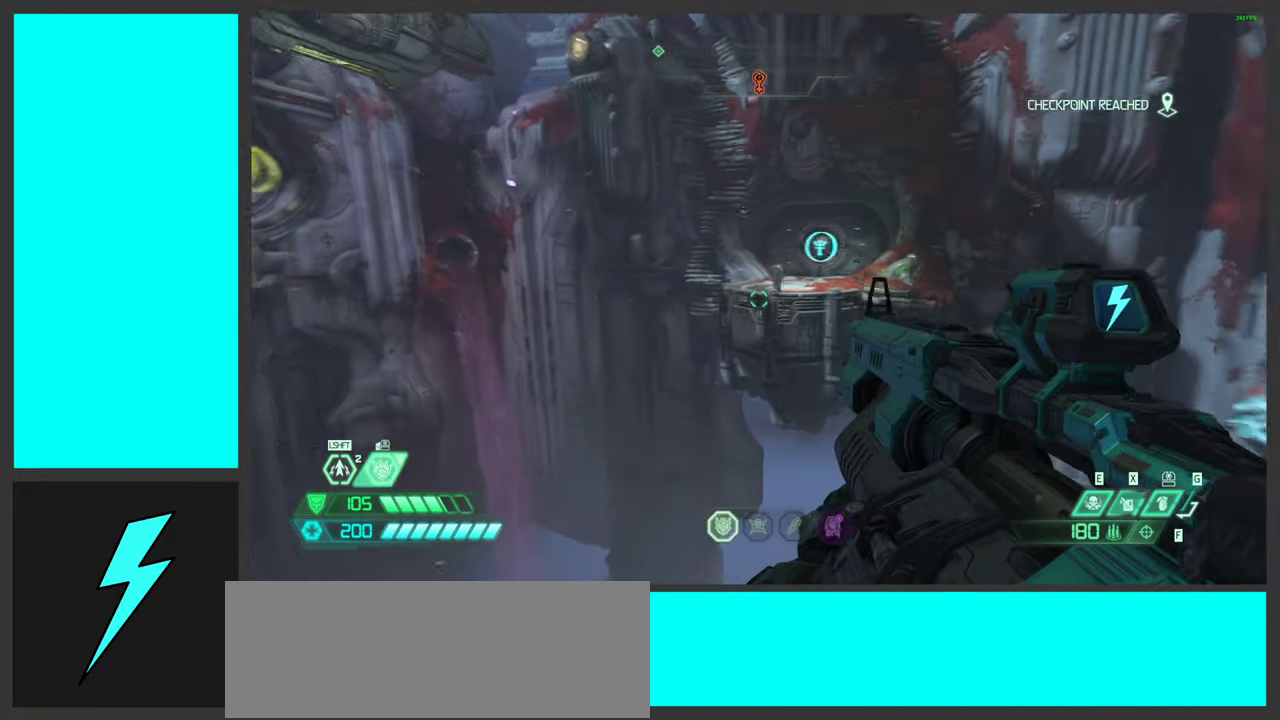
{"keys": ["w"], "mouse": [], "events": [[99, "space", "down"], [182, "w", "down"], [232, "d", "up"], [299, "space", "up"]]}
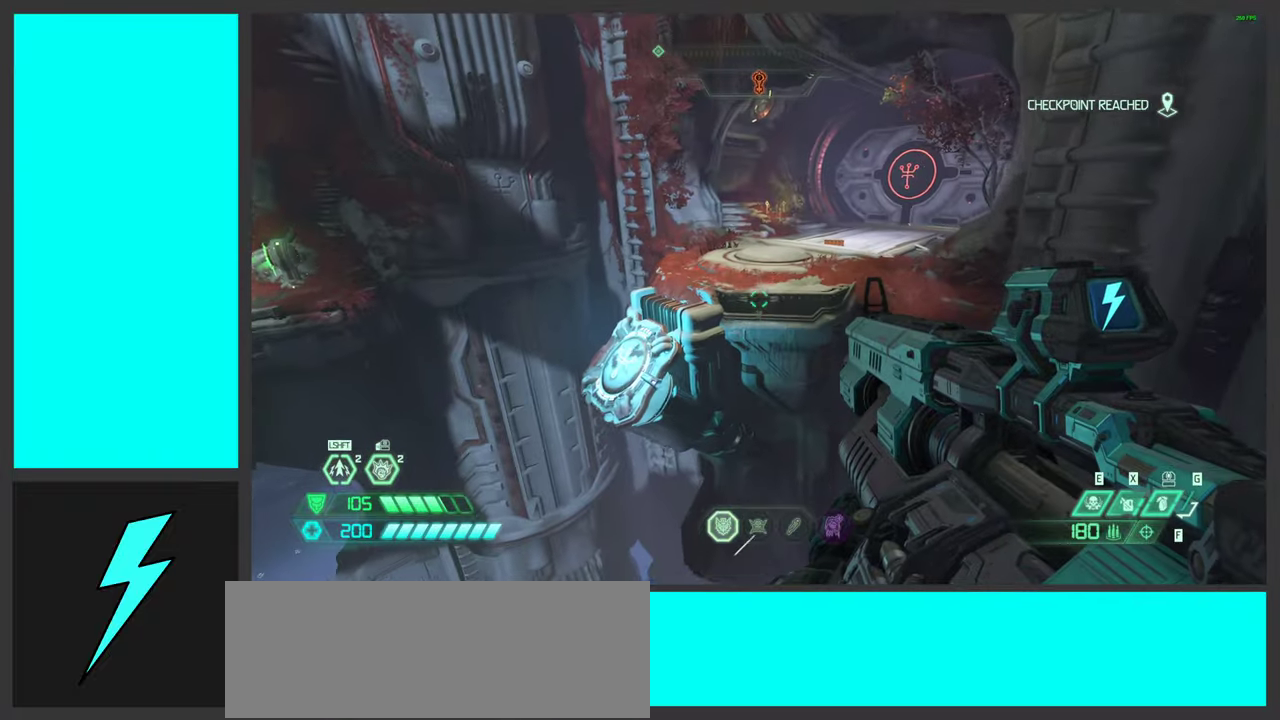
{"keys": ["d"], "mouse": [], "events": [[167, "shift", "down"], [333, "shift", "up"], [383, "d", "down"], [500, "w", "up"]]}
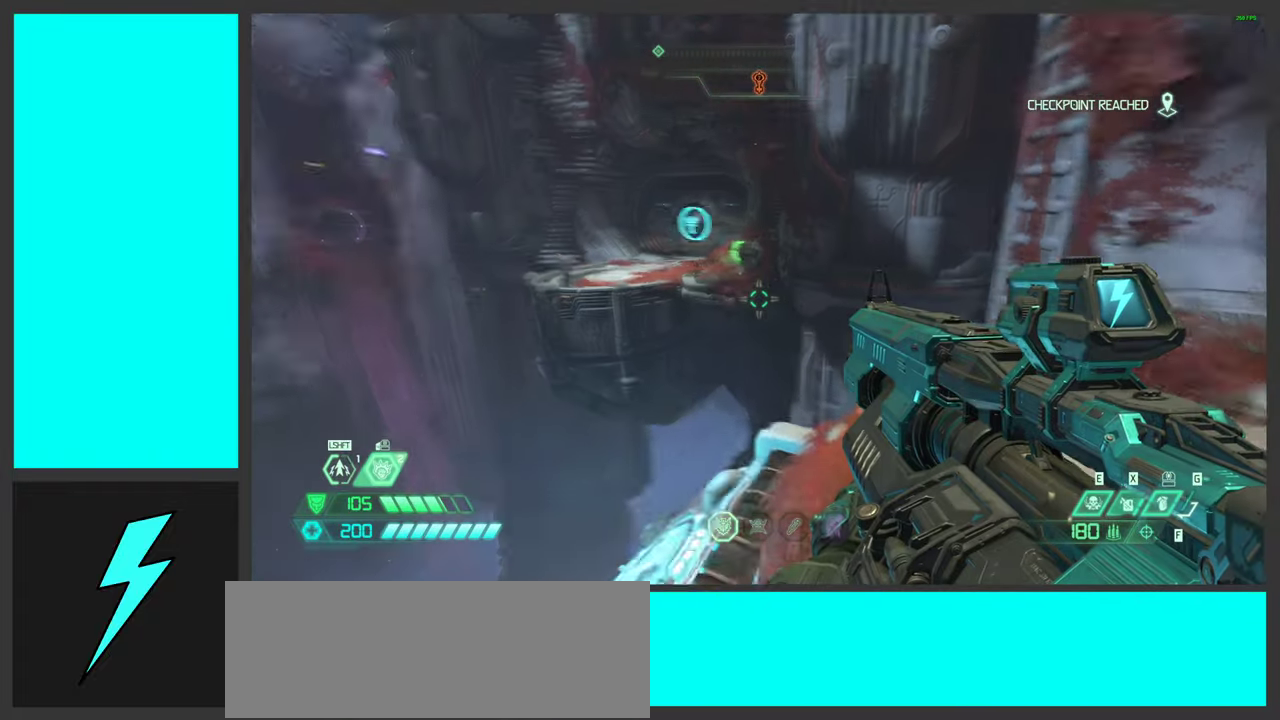
{"keys": ["d", "w"], "mouse": [], "events": [[100, "w", "down"], [217, "d", "up"], [483, "d", "down"]]}
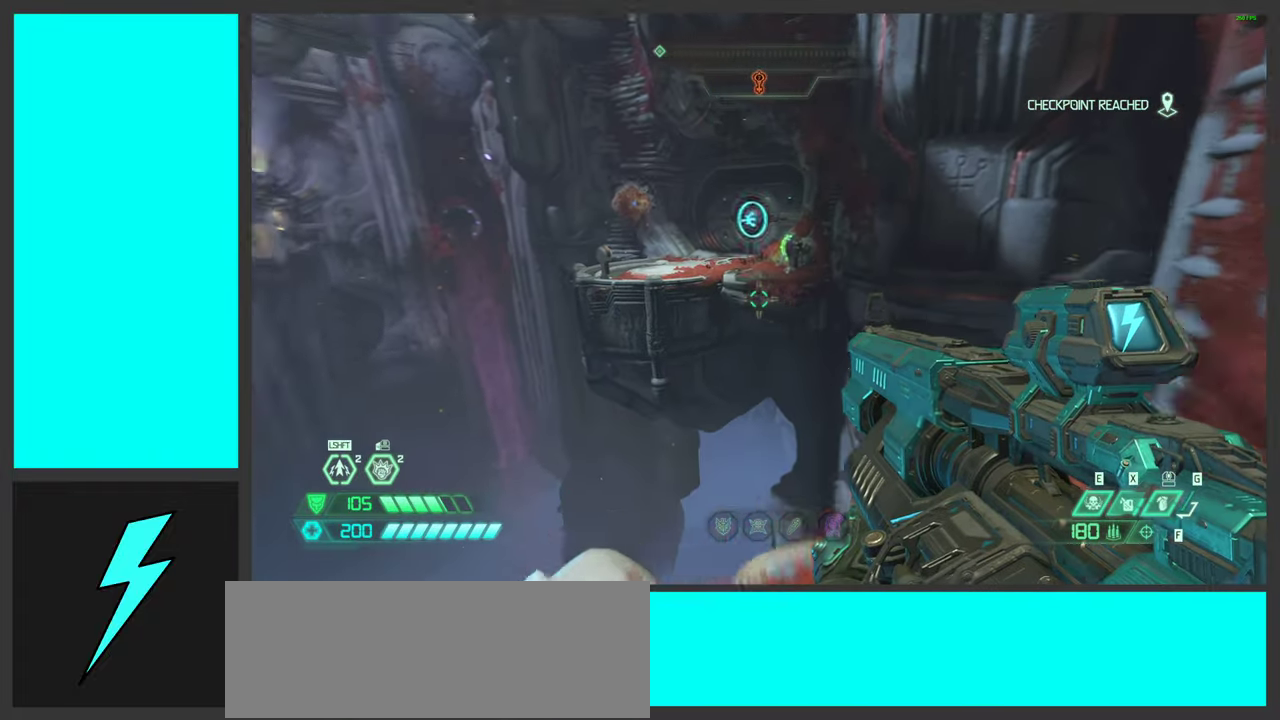
{"keys": ["a", "s"], "mouse": [], "events": [[67, "w", "up"], [83, "space", "down"], [133, "d", "up"], [183, "a", "down"], [200, "space", "up"], [217, "s", "down"], [433, "a", "up"], [500, "a", "down"]]}
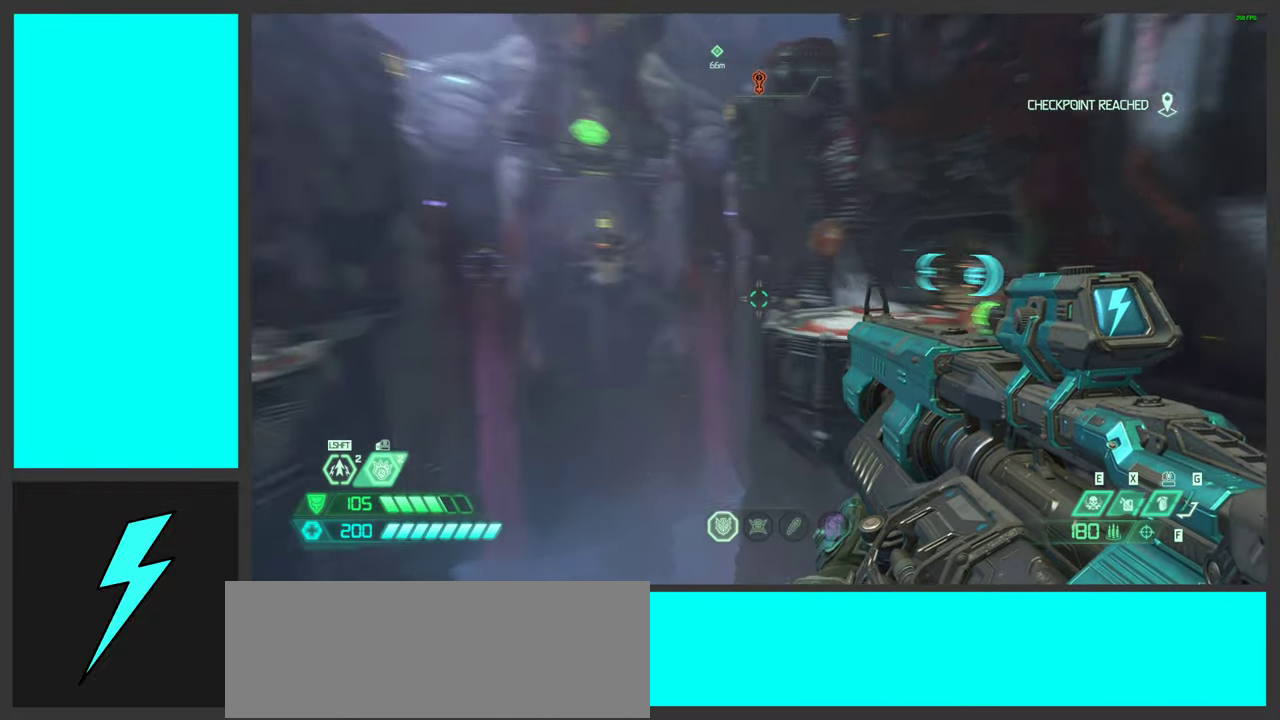
{"keys": [], "mouse": [], "events": [[83, "4", "down"], [183, "4", "up"], [383, "s", "up"], [483, "a", "up"]]}
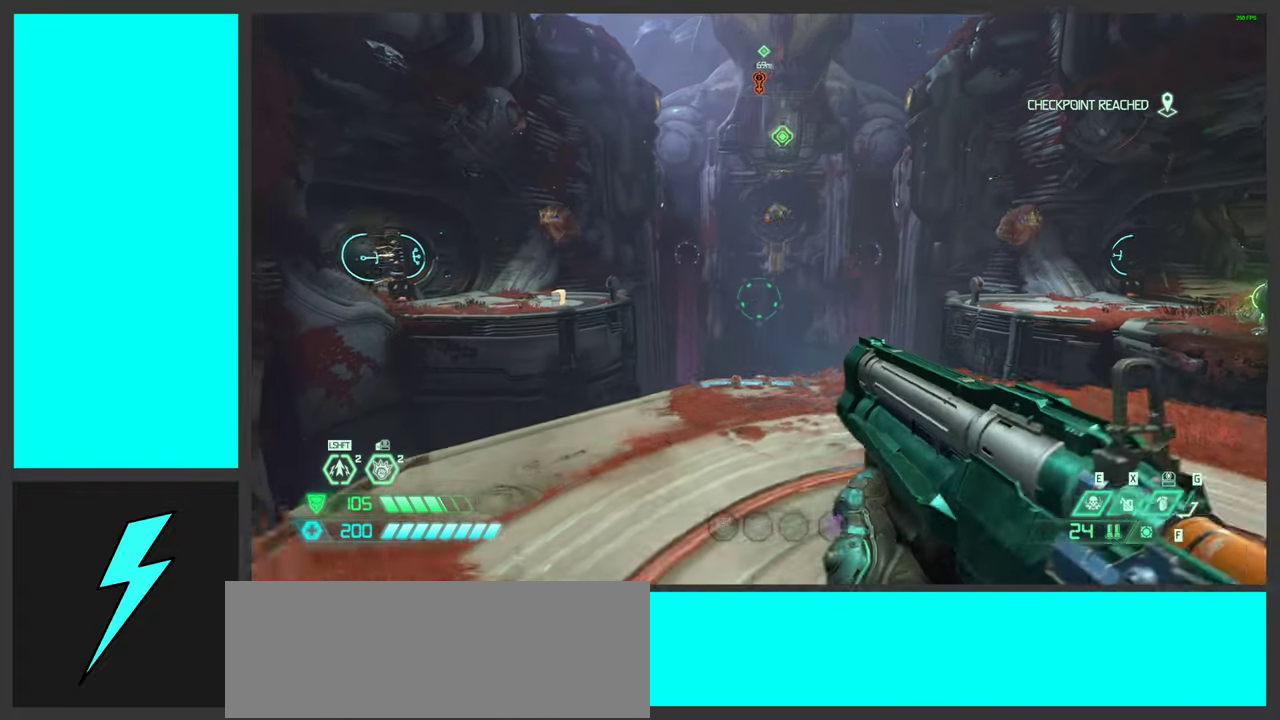
{"keys": ["space", "w"], "mouse": [], "events": [[83, "a", "down"], [117, "2", "down"], [267, "2", "up"], [267, "a", "up"], [400, "w", "down"], [433, "space", "down"]]}
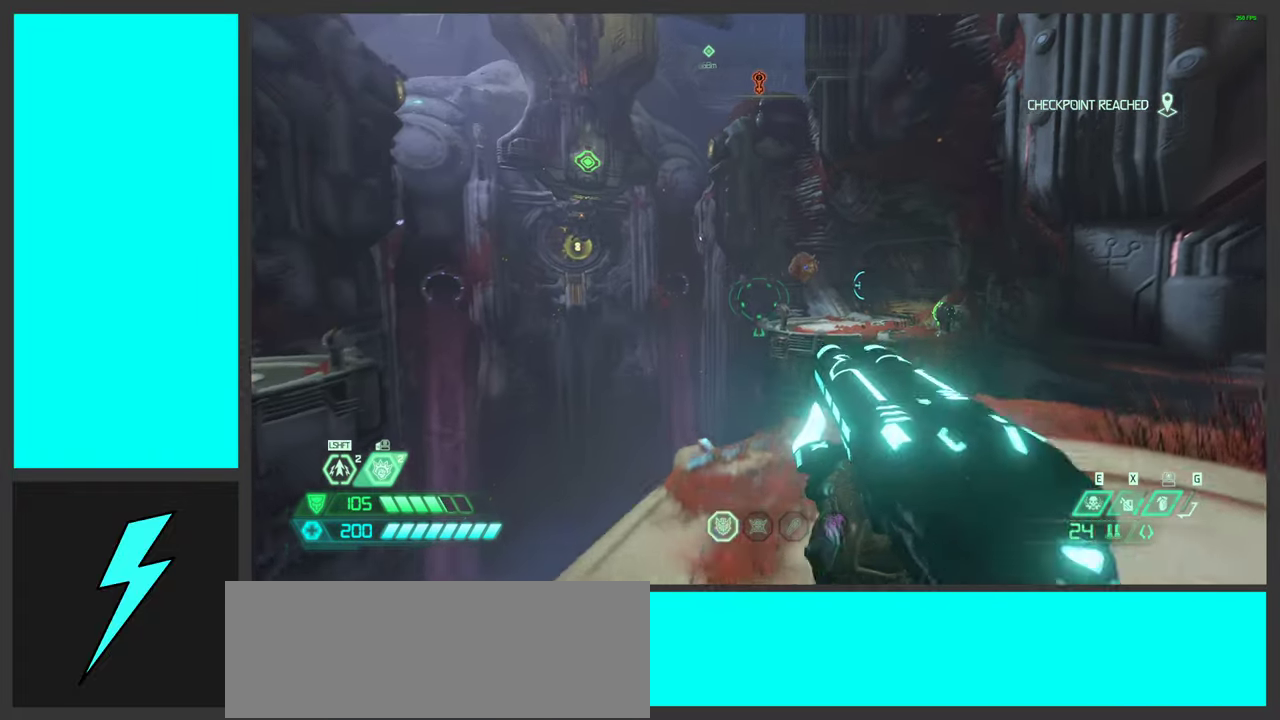
{"keys": ["a", "w"], "mouse": [], "events": [[67, "space", "up"], [183, "space", "down"], [467, "space", "up"], [500, "a", "down"]]}
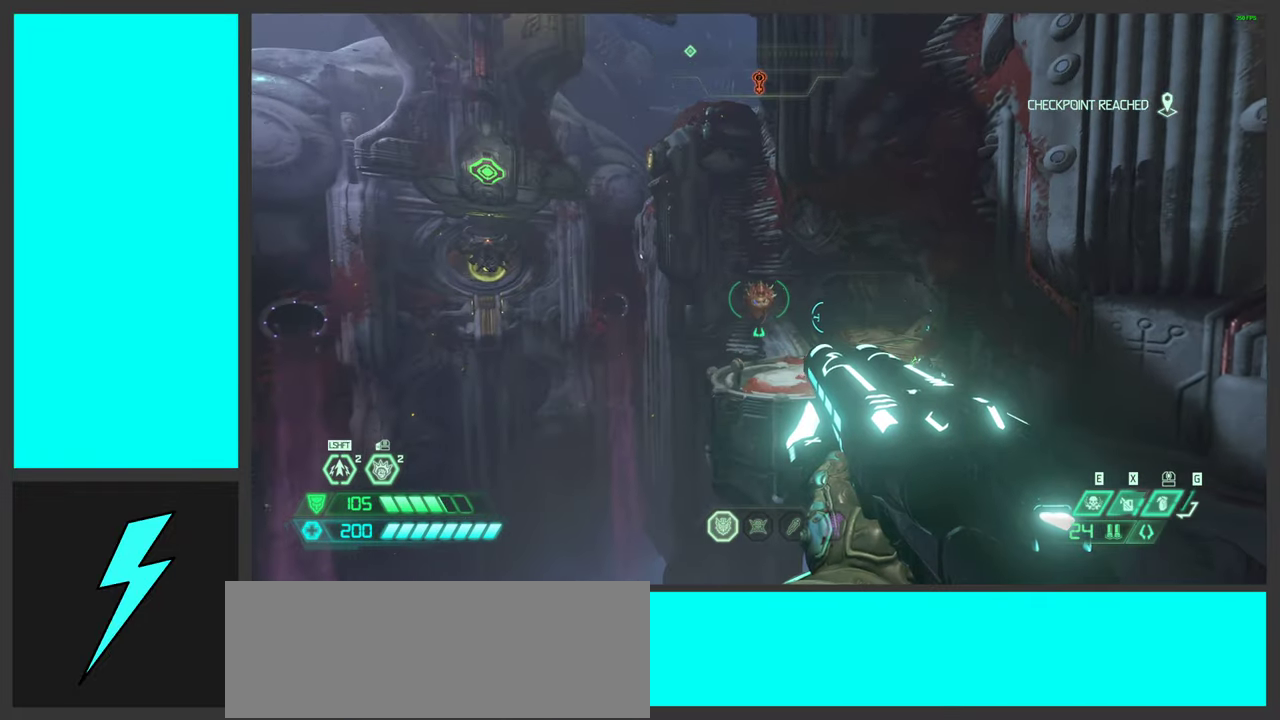
{"keys": ["a"], "mouse": ["right"], "events": [[100, "mouse_right", "down"], [233, "mouse_right", "up"], [267, "a", "up"], [400, "mouse_right", "down"], [450, "a", "down"], [483, "w", "up"]]}
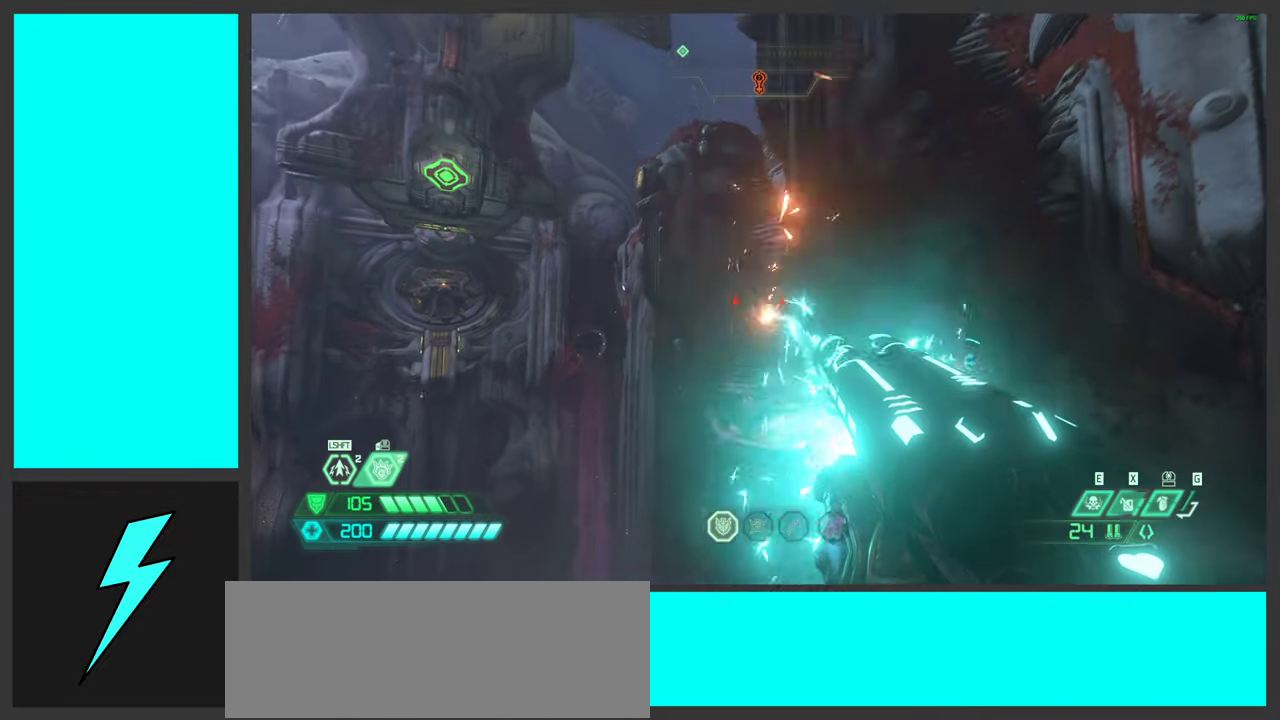
{"keys": ["w"], "mouse": [], "events": [[83, "mouse_right", "up"], [267, "mouse_mb5", "down"], [400, "mouse_mb5", "up"], [450, "a", "up"], [450, "w", "down"]]}